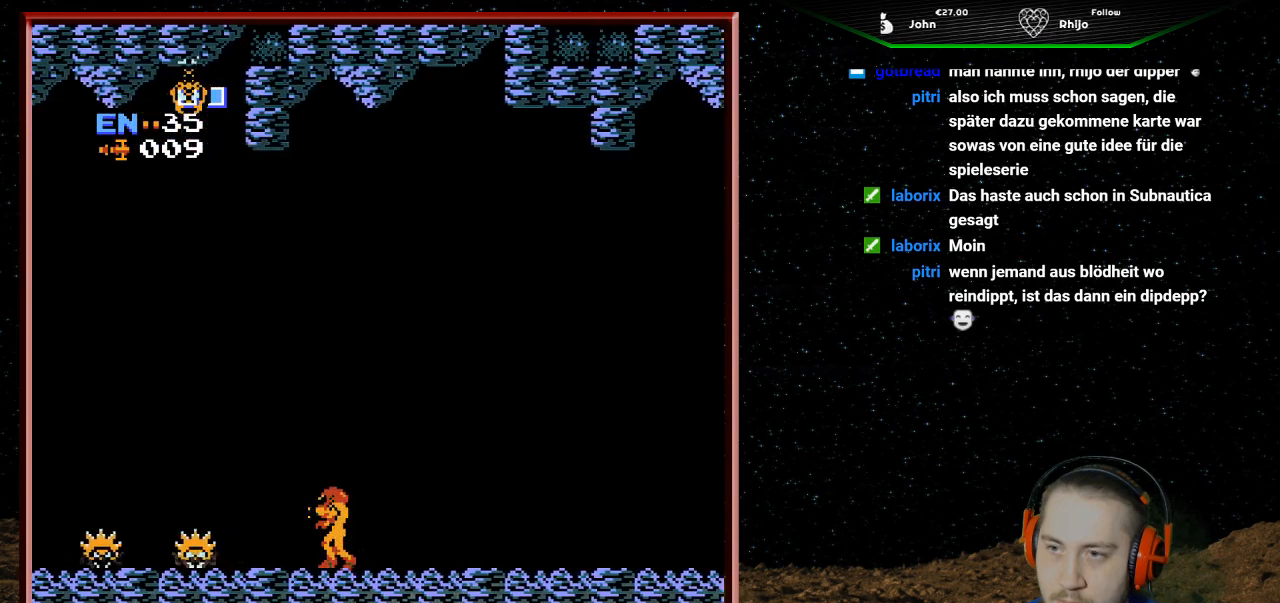
Gameplay with a controller (Nintendo layout); each line is a JSON object with the inputs held at the frame after it. "events" lists button and stick changes between this image and that frame as [ms after this image, input, new state], when the widget could be followed in between. Not read: L3 R3.
{"buttons": [], "events": [[167, "DPAD_LEFT", "up"], [267, "DPAD_DOWN", "down"], [433, "DPAD_DOWN", "up"]]}
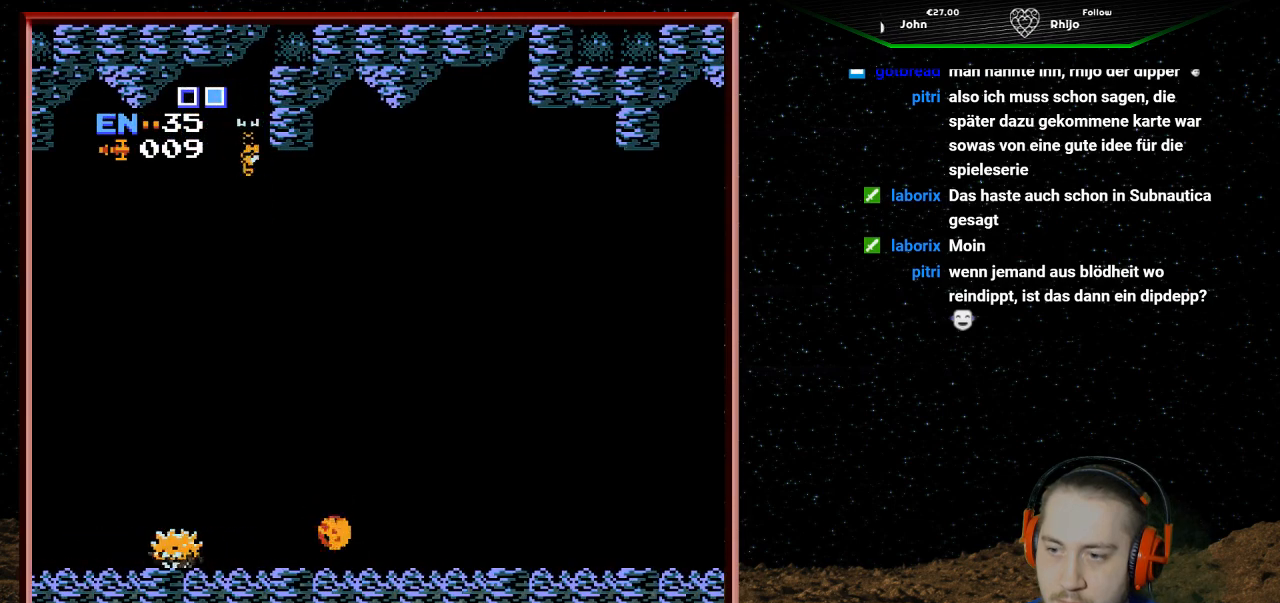
{"buttons": ["DPAD_RIGHT"], "events": [[167, "DPAD_RIGHT", "down"], [333, "B", "down"], [433, "B", "up"]]}
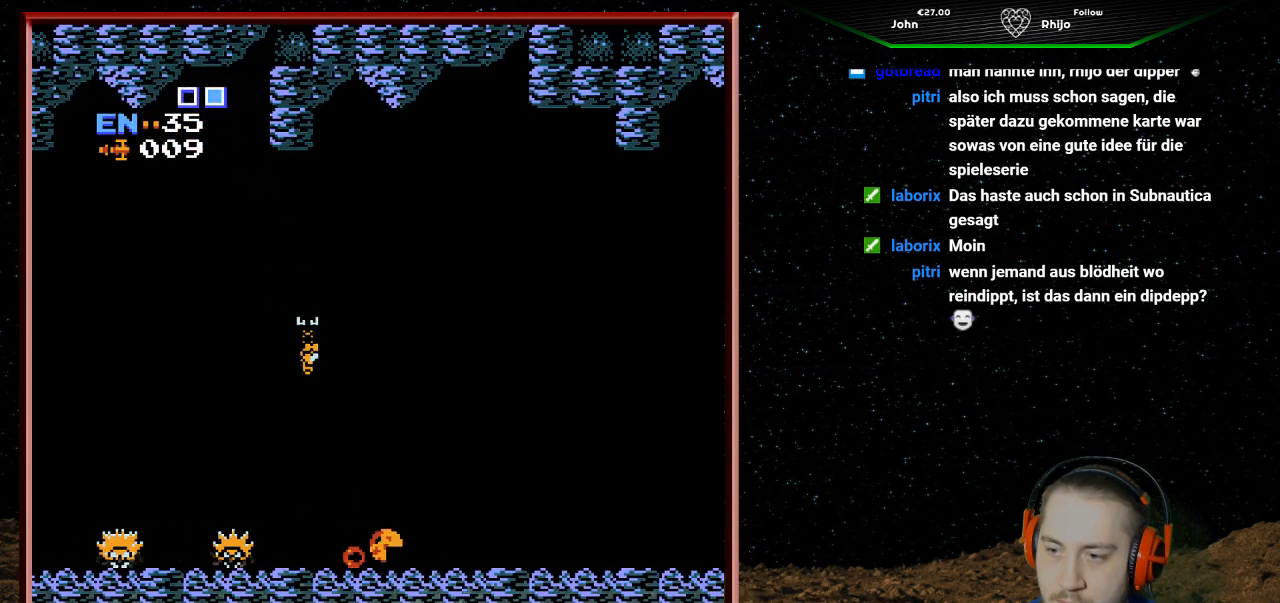
{"buttons": ["DPAD_RIGHT"], "events": [[33, "B", "down"], [133, "B", "up"], [200, "B", "down"], [300, "B", "up"], [367, "B", "down"], [500, "B", "up"]]}
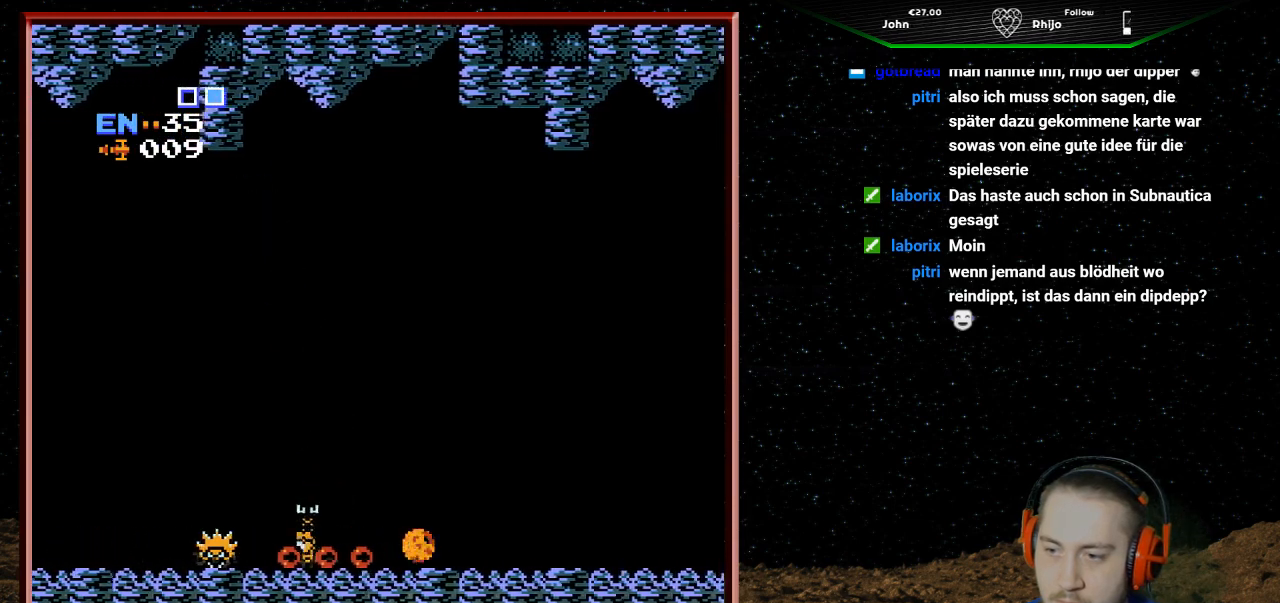
{"buttons": ["DPAD_RIGHT"], "events": []}
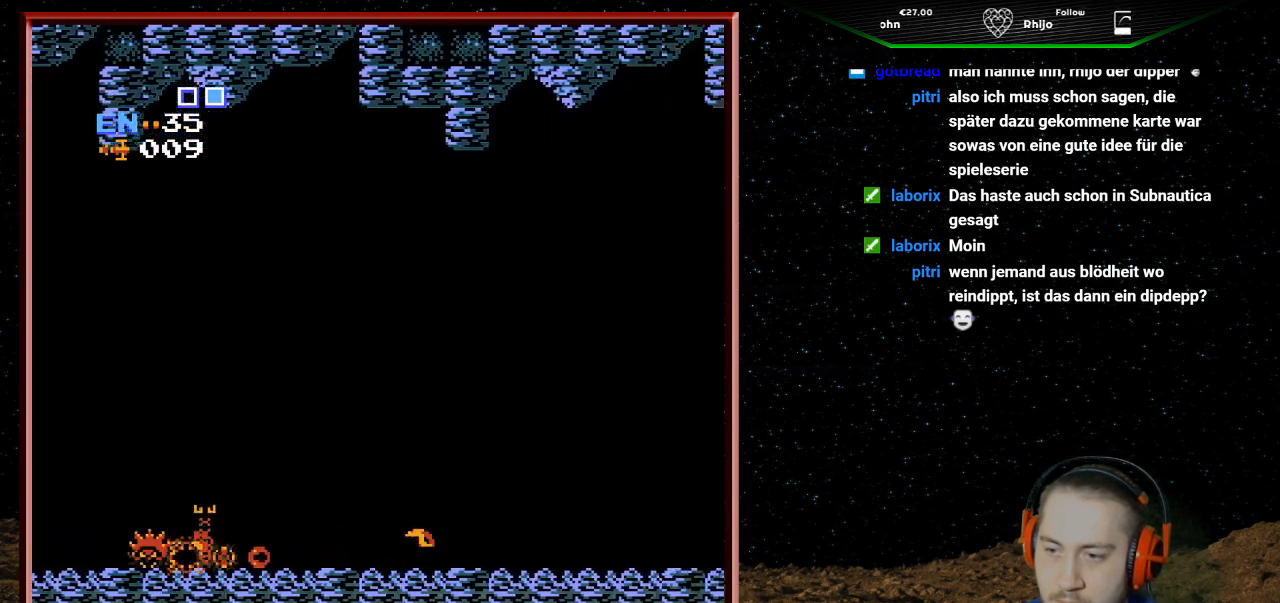
{"buttons": ["DPAD_LEFT"], "events": [[133, "DPAD_RIGHT", "up"], [367, "DPAD_LEFT", "down"]]}
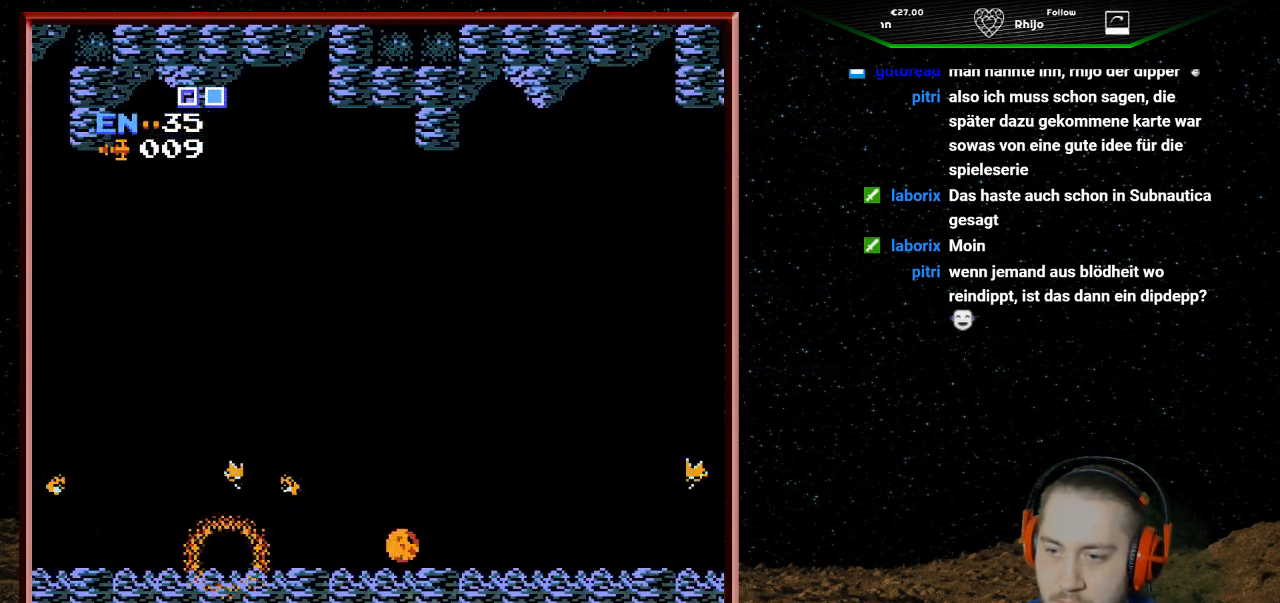
{"buttons": ["DPAD_LEFT"], "events": []}
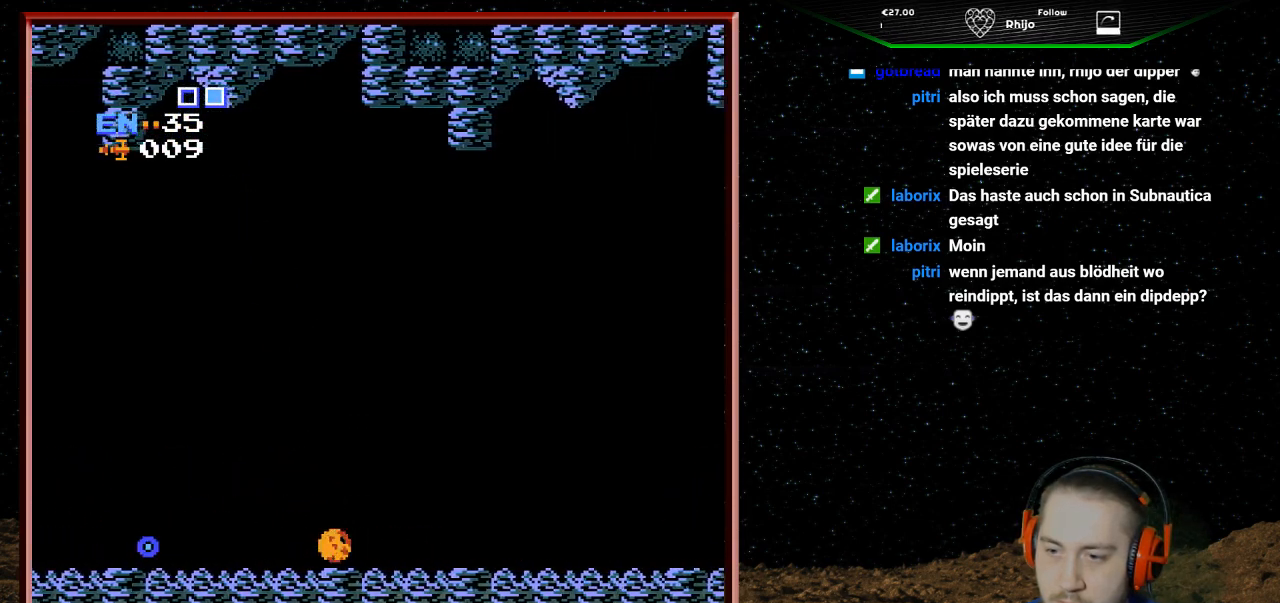
{"buttons": ["DPAD_LEFT"], "events": []}
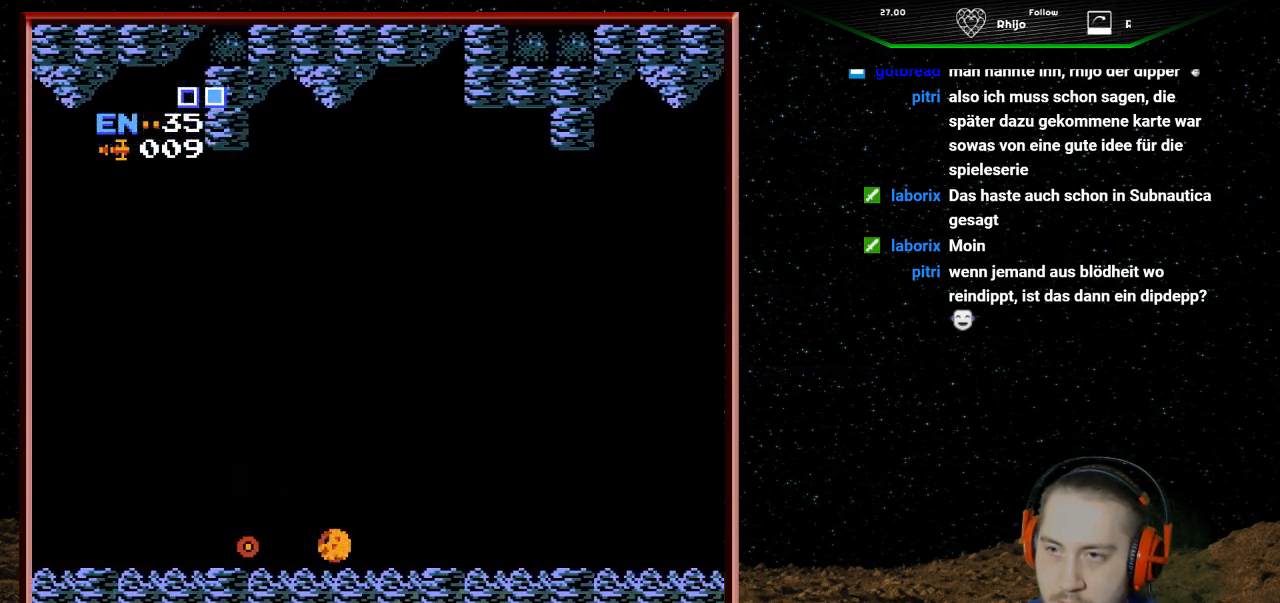
{"buttons": ["DPAD_LEFT"], "events": []}
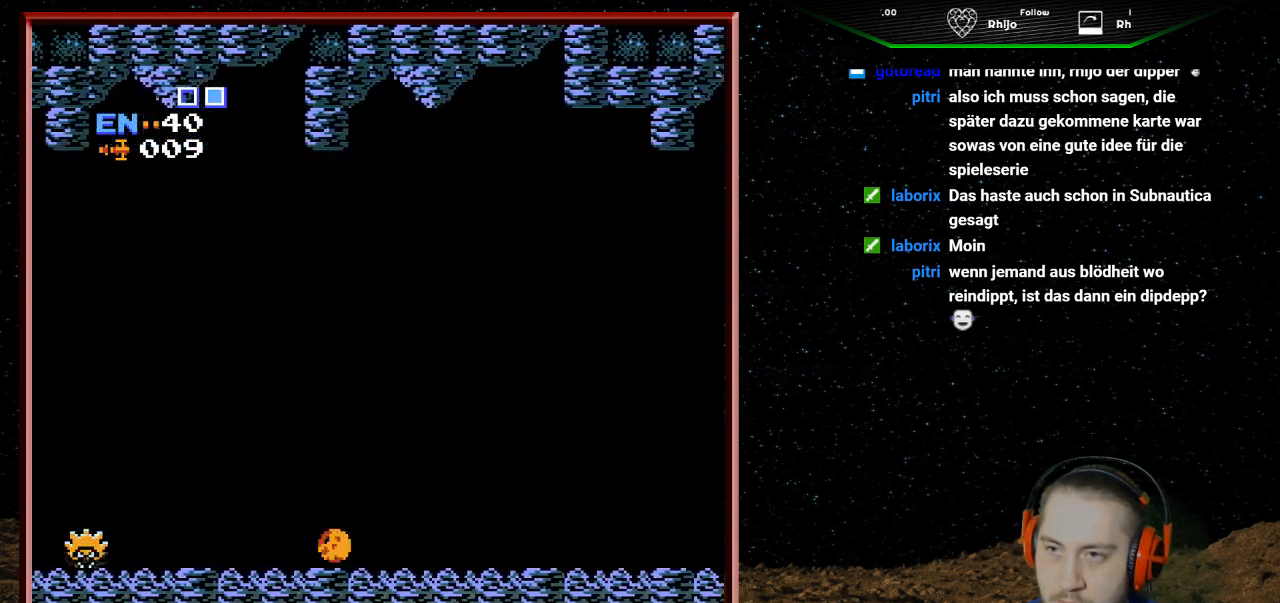
{"buttons": ["DPAD_LEFT"], "events": []}
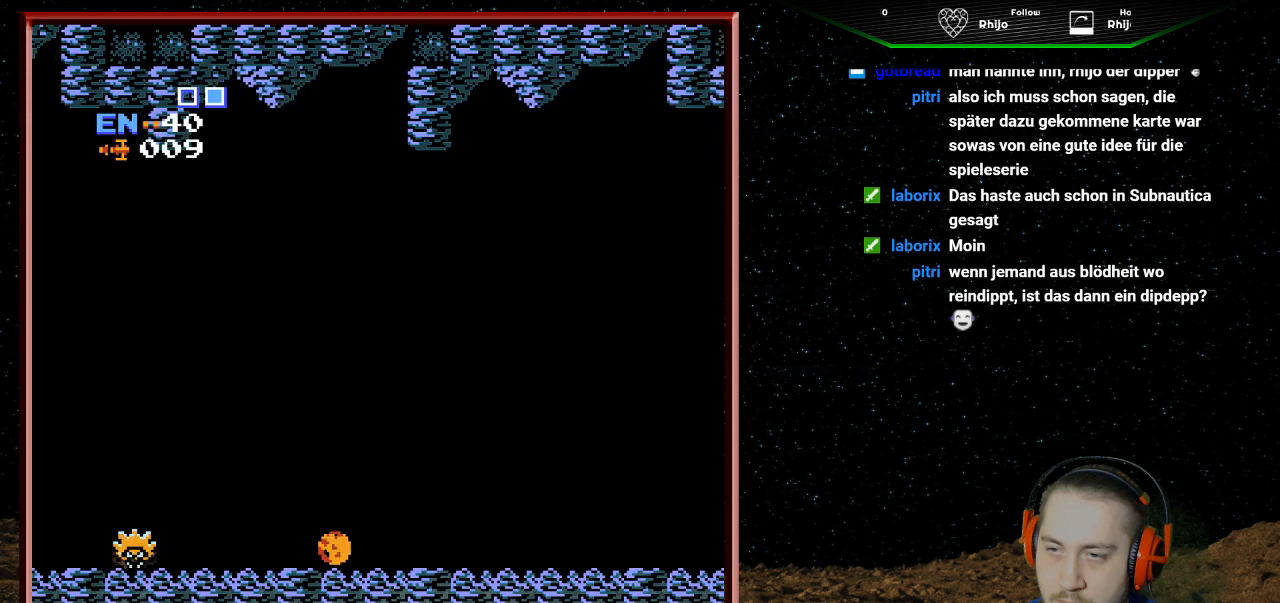
{"buttons": ["DPAD_LEFT"], "events": [[167, "DPAD_UP", "down"], [233, "DPAD_LEFT", "up"], [267, "DPAD_LEFT", "down"], [367, "DPAD_UP", "up"]]}
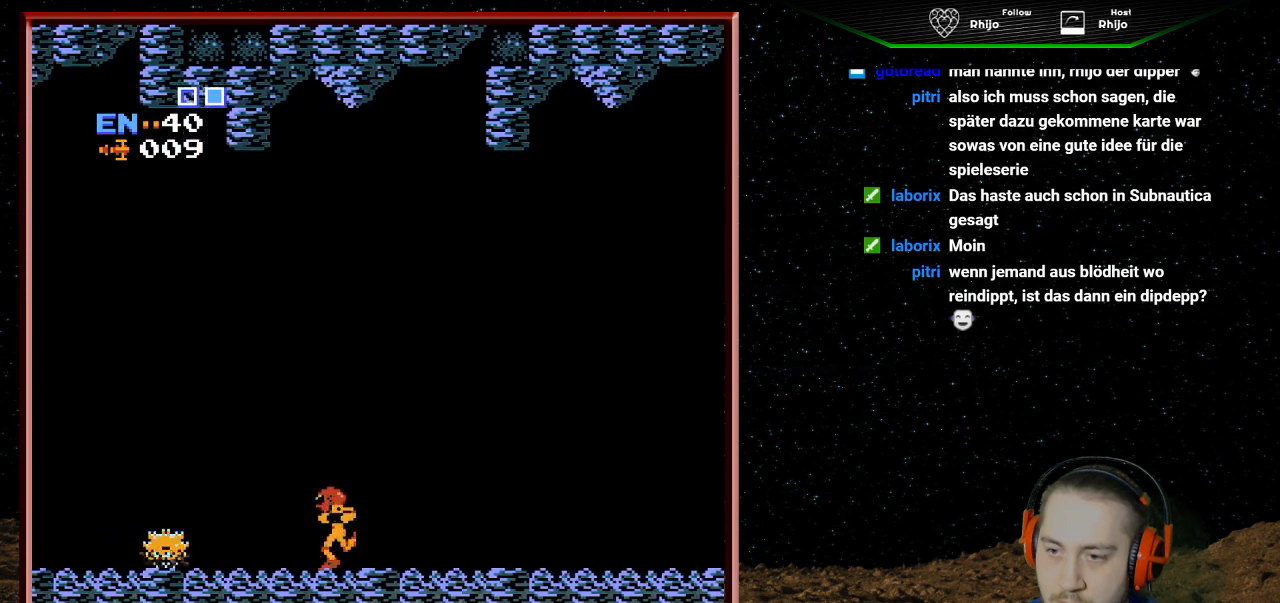
{"buttons": ["DPAD_DOWN"], "events": [[133, "DPAD_LEFT", "up"], [267, "DPAD_RIGHT", "down"], [433, "DPAD_RIGHT", "up"], [467, "DPAD_DOWN", "down"]]}
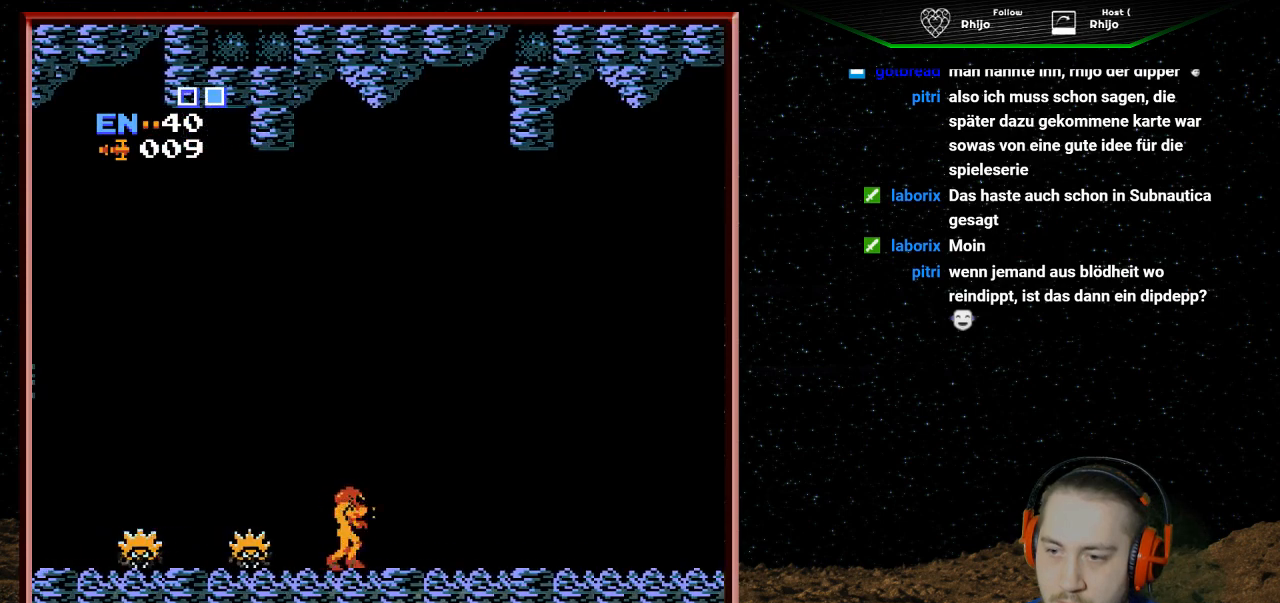
{"buttons": ["DPAD_RIGHT"], "events": [[133, "DPAD_DOWN", "up"], [200, "DPAD_RIGHT", "down"], [333, "B", "down"], [467, "B", "up"]]}
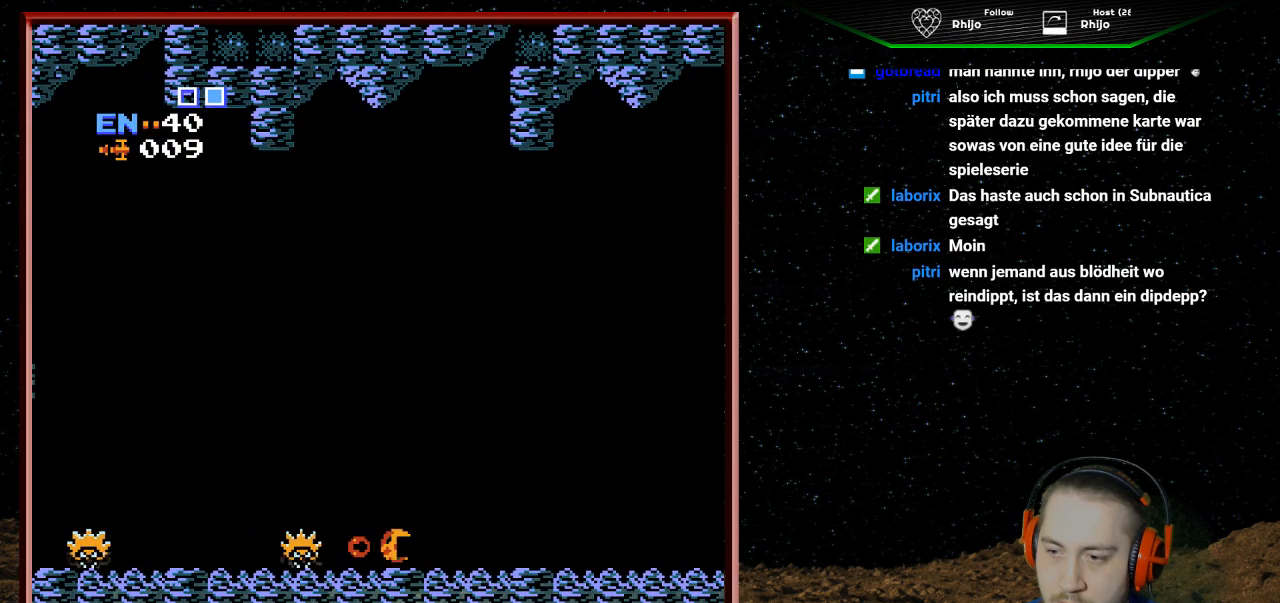
{"buttons": ["DPAD_RIGHT"], "events": [[33, "B", "down"], [133, "B", "up"], [167, "B", "down"], [300, "B", "up"]]}
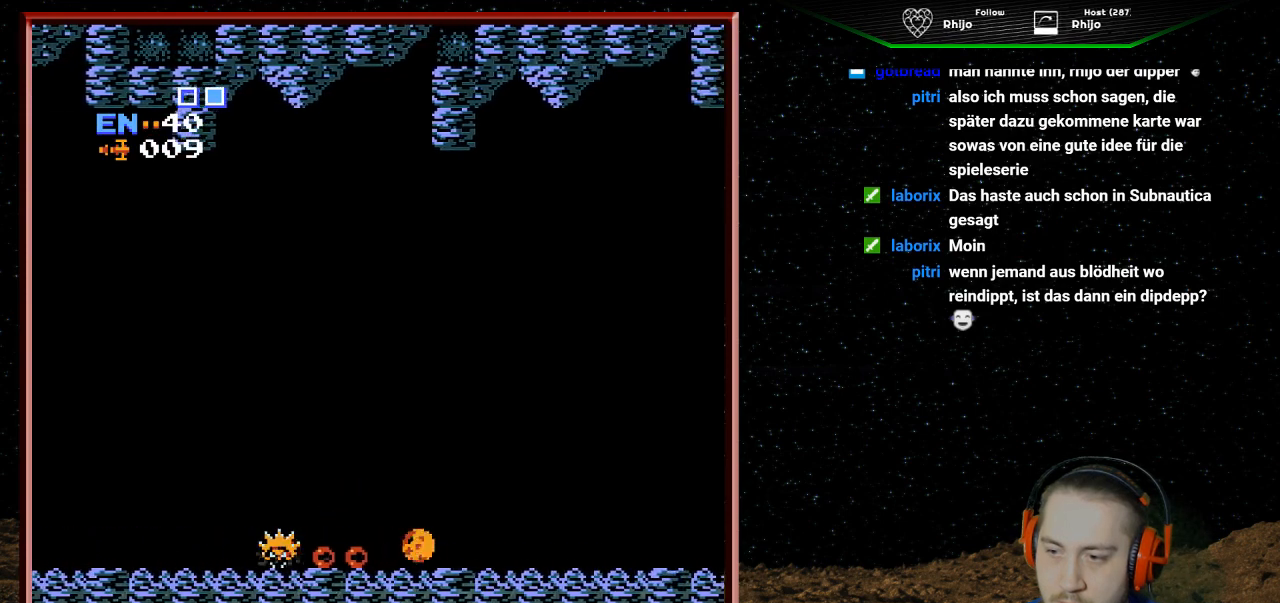
{"buttons": [], "events": [[467, "DPAD_RIGHT", "up"]]}
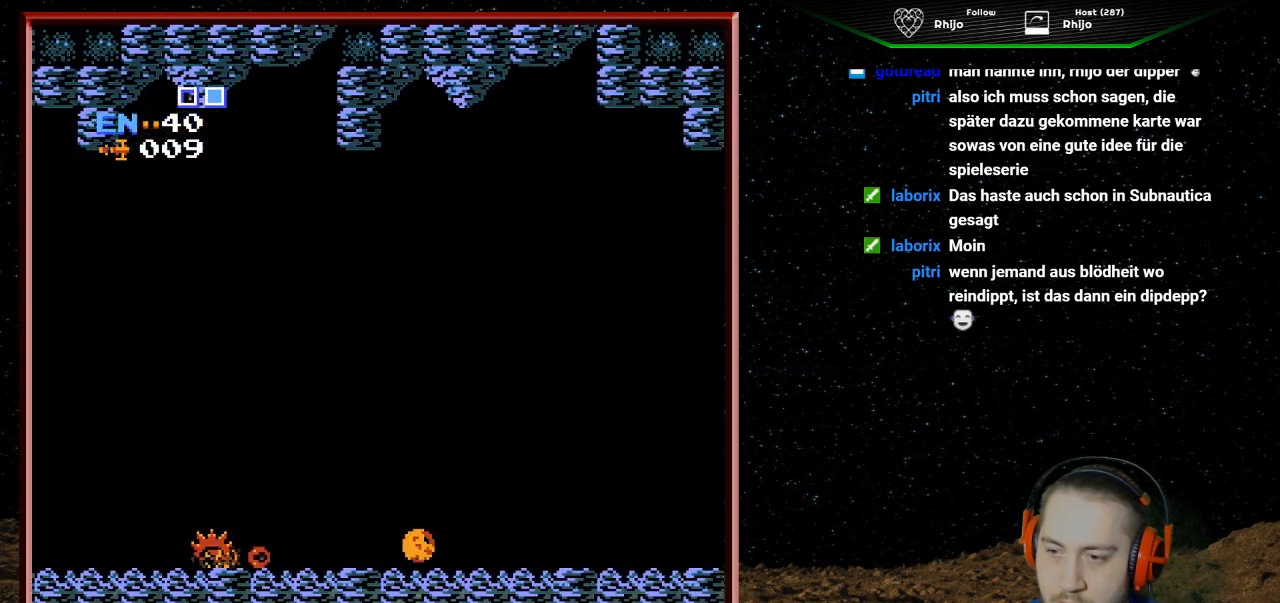
{"buttons": ["DPAD_LEFT"], "events": [[400, "DPAD_LEFT", "down"]]}
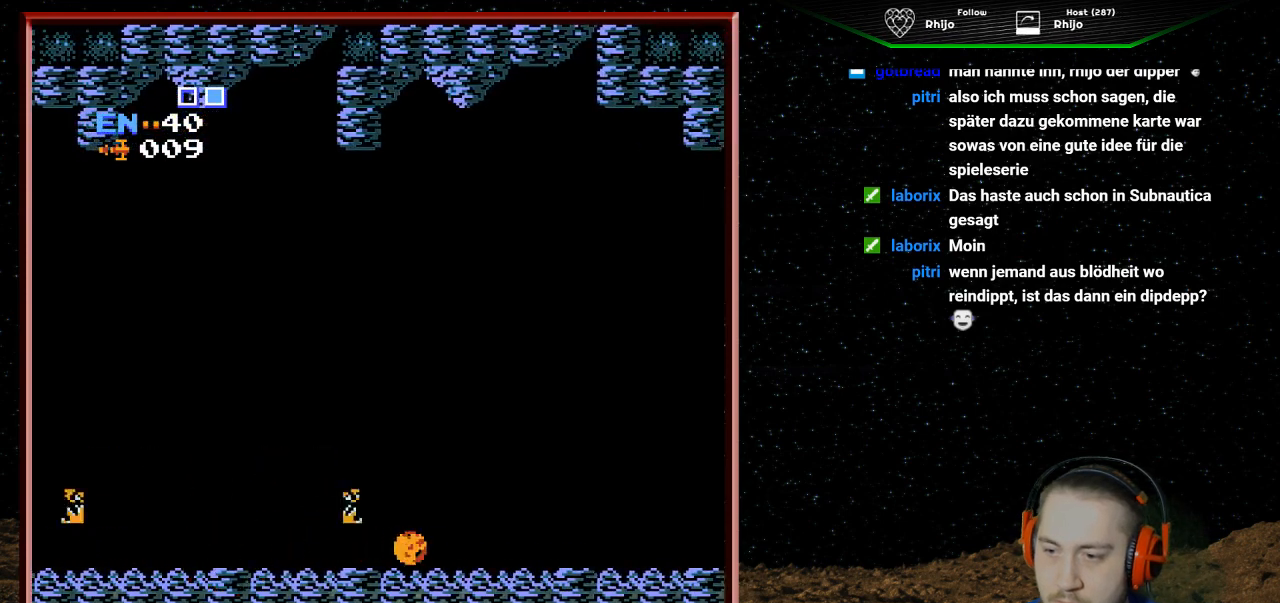
{"buttons": ["DPAD_LEFT"], "events": []}
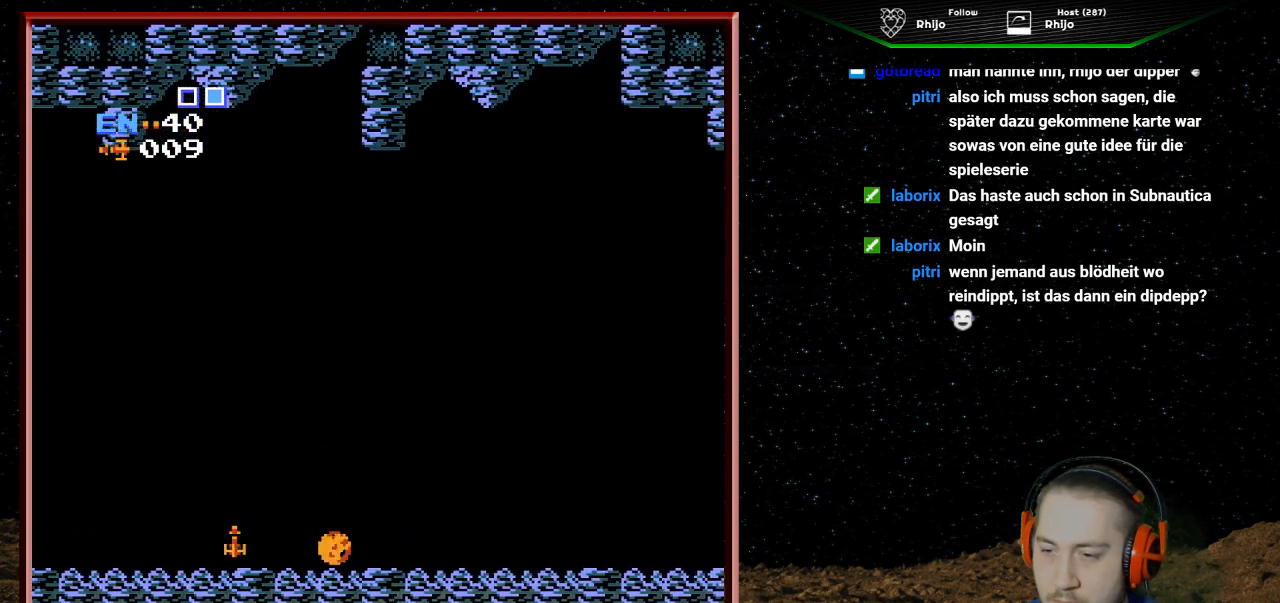
{"buttons": ["DPAD_LEFT"], "events": []}
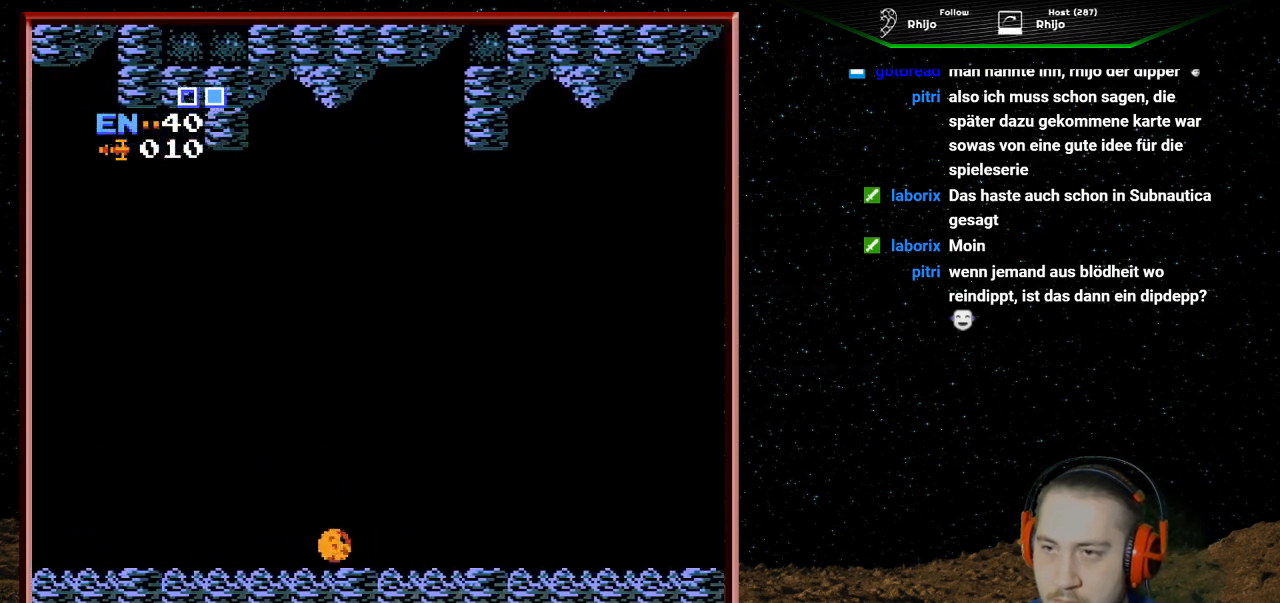
{"buttons": ["DPAD_LEFT"], "events": [[133, "DPAD_UP", "down"], [167, "DPAD_LEFT", "up"], [267, "DPAD_LEFT", "down"], [333, "DPAD_UP", "up"]]}
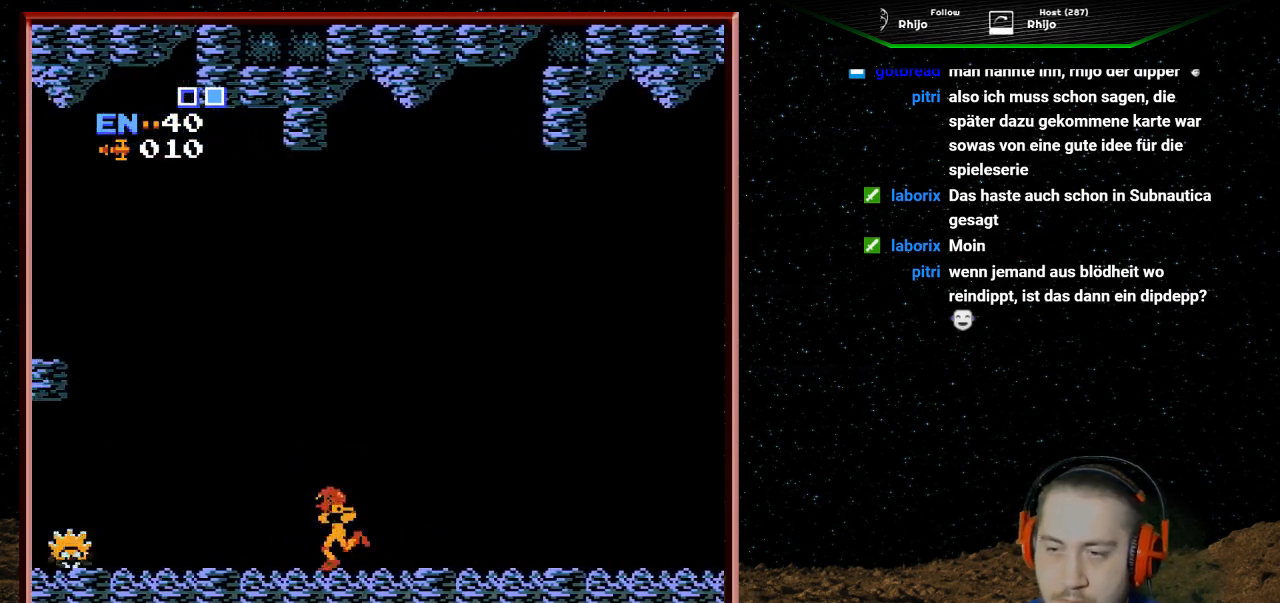
{"buttons": [], "events": [[500, "DPAD_LEFT", "up"]]}
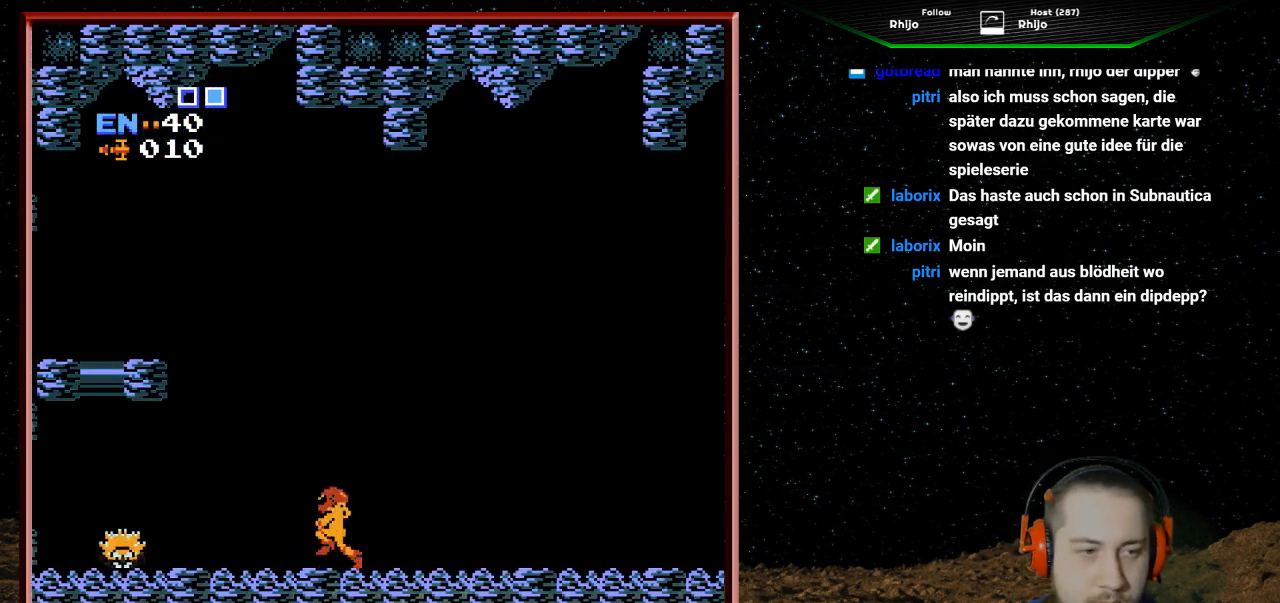
{"buttons": ["B"], "events": [[33, "B", "down"], [133, "B", "up"], [233, "B", "down"], [333, "B", "up"], [433, "B", "down"]]}
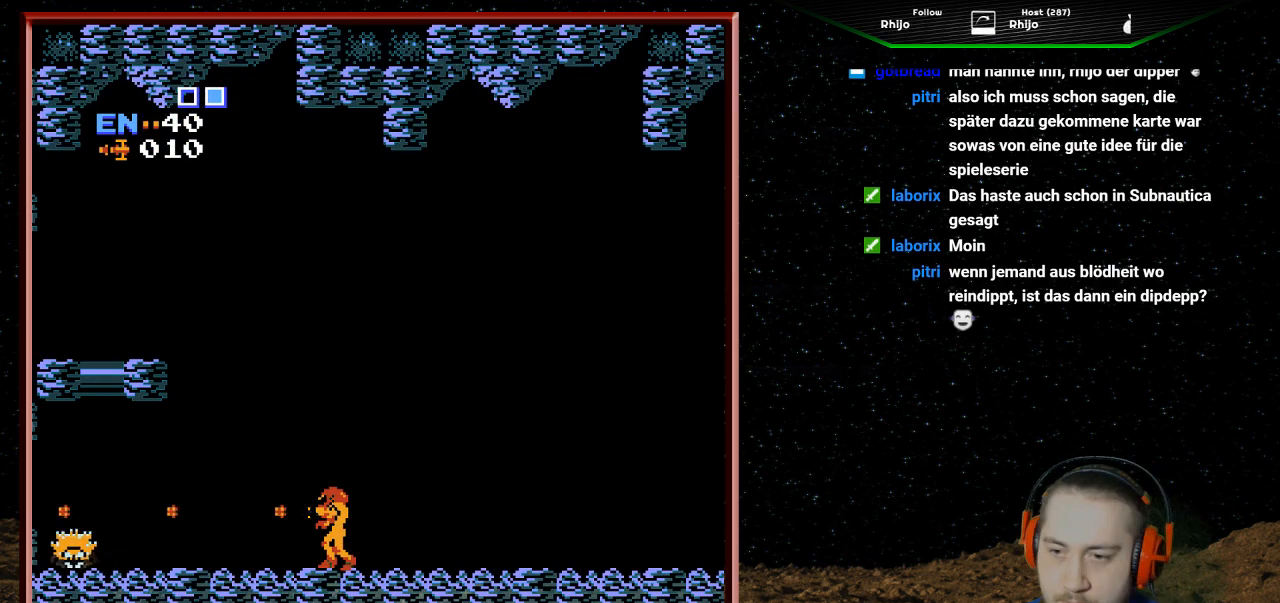
{"buttons": ["B", "DPAD_LEFT"], "events": [[33, "B", "up"], [33, "DPAD_LEFT", "down"], [267, "B", "down"], [400, "B", "up"], [467, "B", "down"]]}
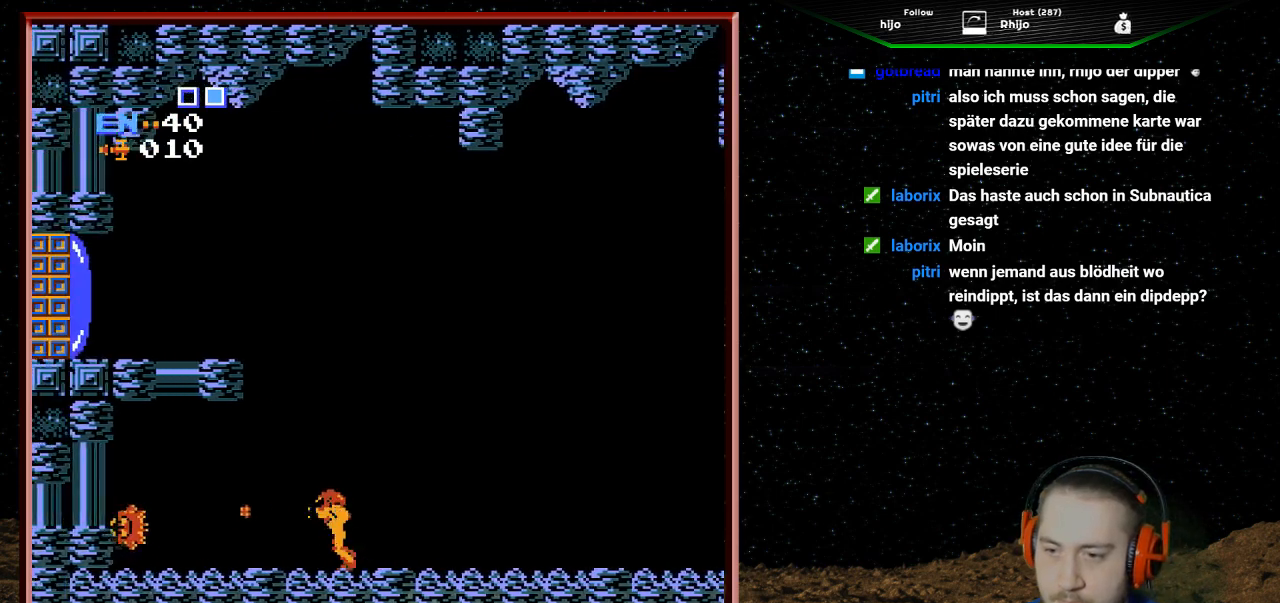
{"buttons": ["B", "DPAD_LEFT"], "events": [[100, "B", "up"], [167, "B", "down"], [267, "B", "up"], [333, "B", "down"], [433, "B", "up"], [500, "B", "down"]]}
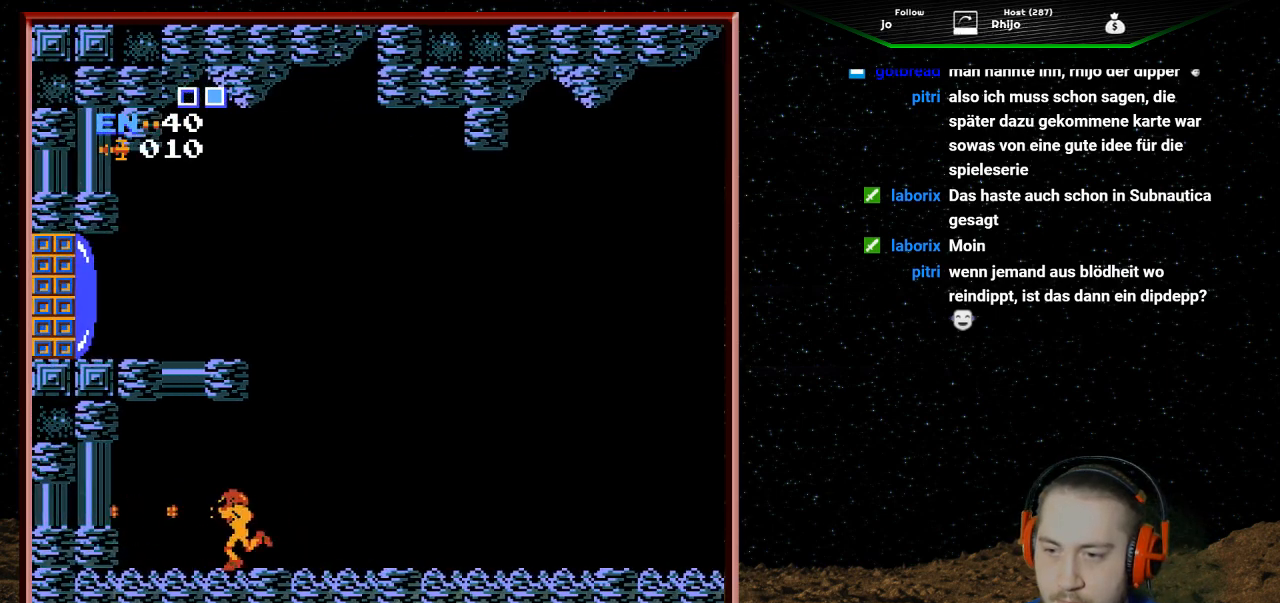
{"buttons": ["DPAD_RIGHT"], "events": [[133, "B", "up"], [300, "DPAD_LEFT", "up"], [367, "DPAD_RIGHT", "down"]]}
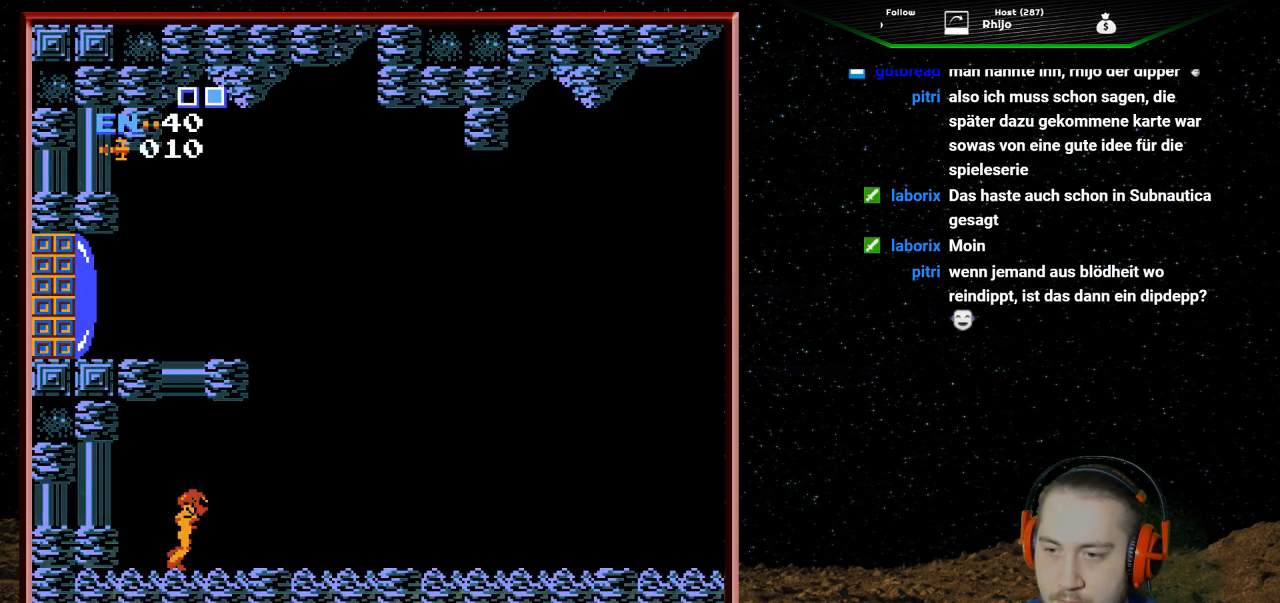
{"buttons": ["A"], "events": [[433, "A", "down"], [500, "DPAD_RIGHT", "up"]]}
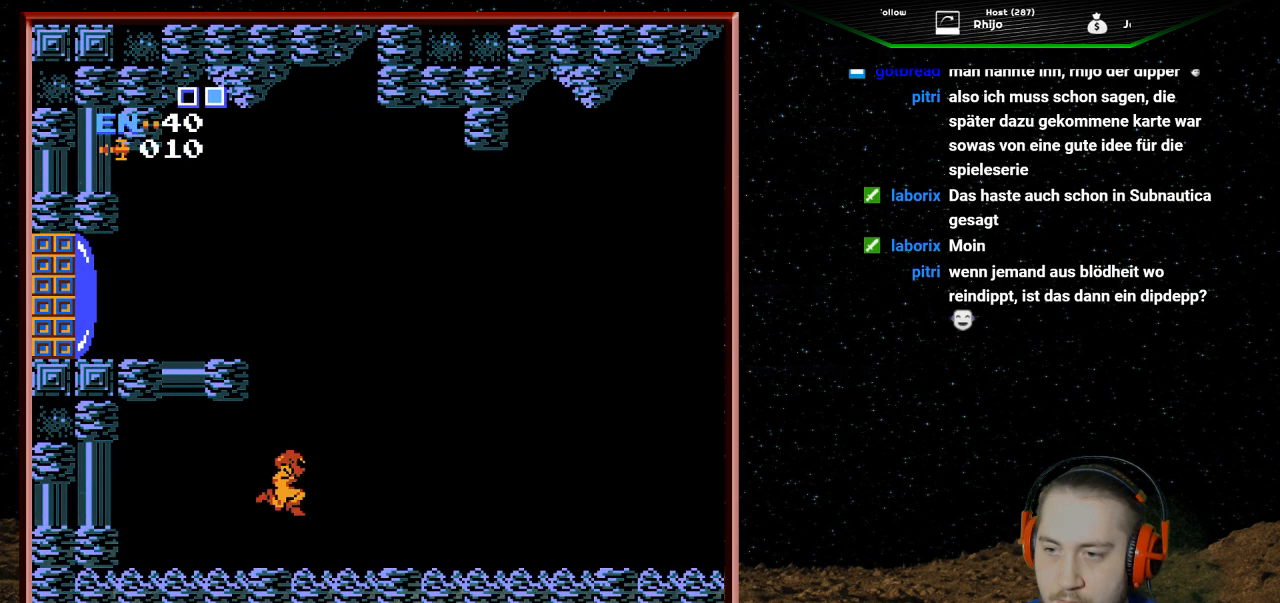
{"buttons": ["A", "DPAD_LEFT"], "events": [[100, "DPAD_LEFT", "down"]]}
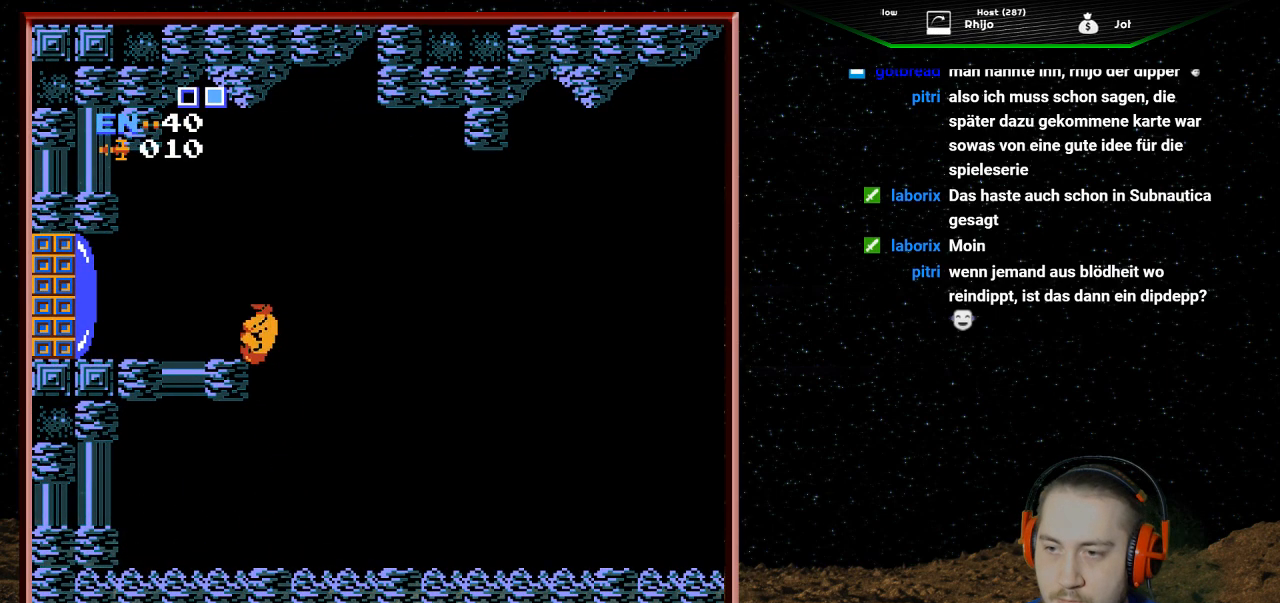
{"buttons": ["B", "DPAD_LEFT"], "events": [[133, "A", "up"], [267, "B", "down"], [367, "B", "up"], [433, "B", "down"]]}
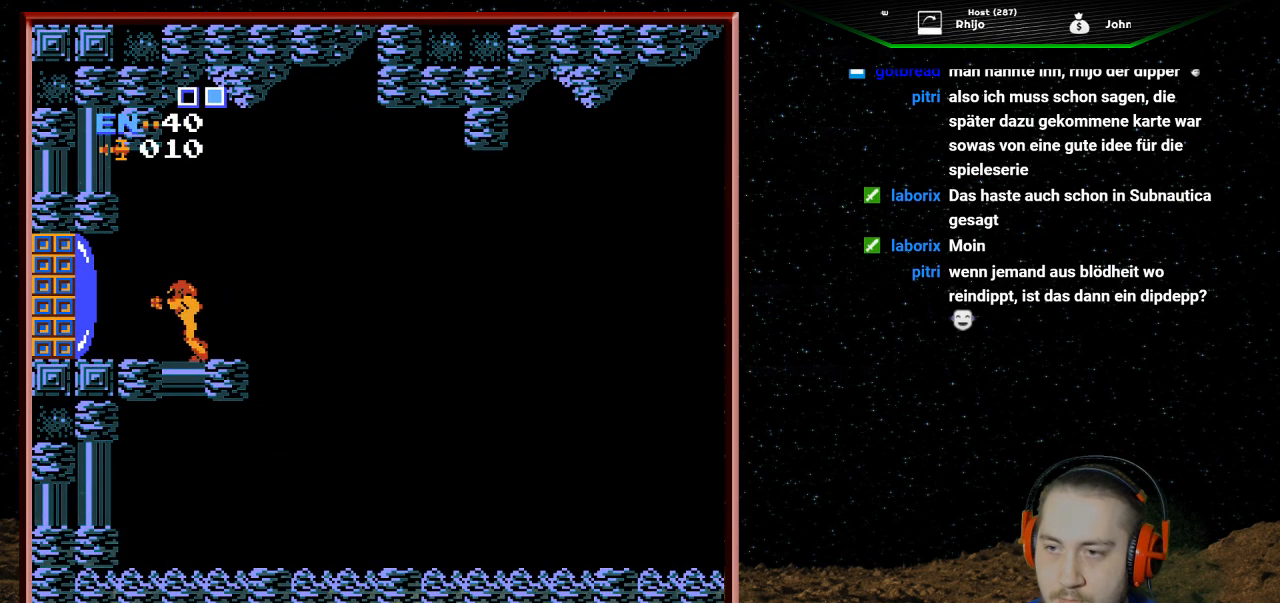
{"buttons": ["DPAD_LEFT"], "events": [[33, "B", "up"], [100, "B", "down"], [200, "B", "up"], [267, "B", "down"], [367, "B", "up"]]}
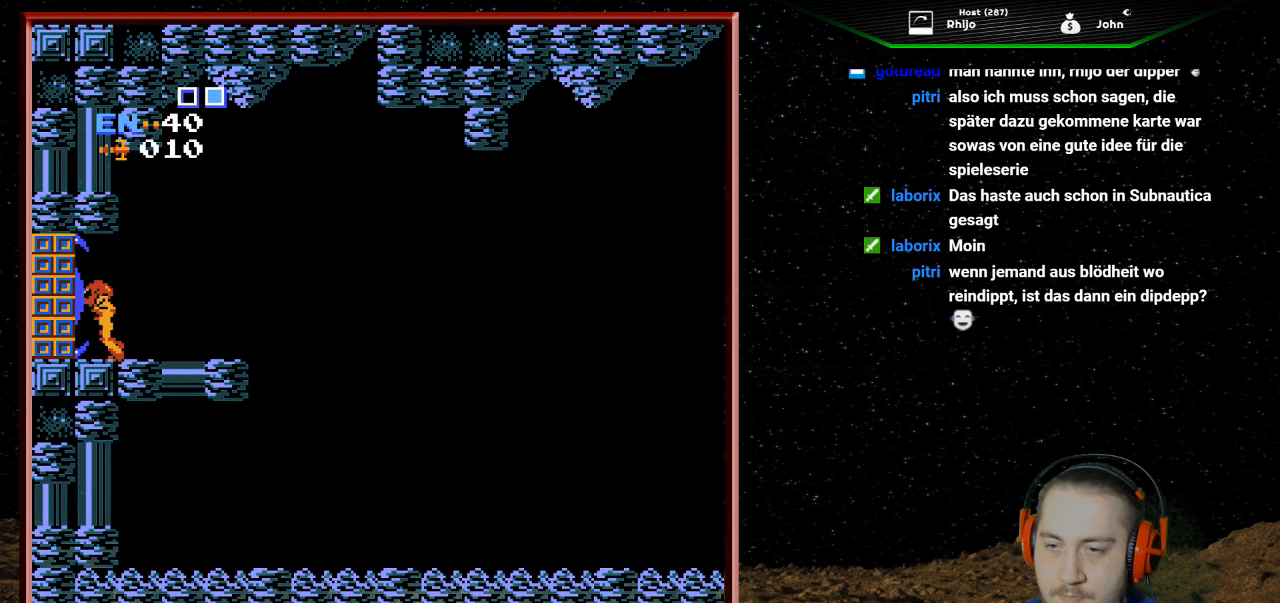
{"buttons": ["DPAD_LEFT"], "events": []}
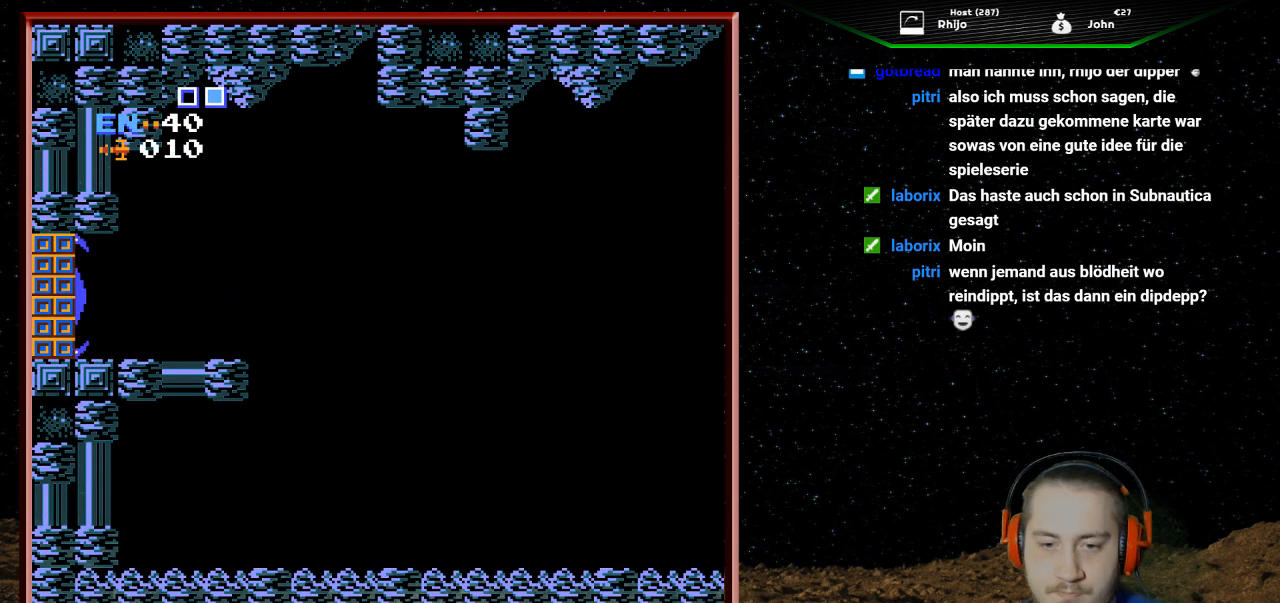
{"buttons": ["DPAD_LEFT"], "events": []}